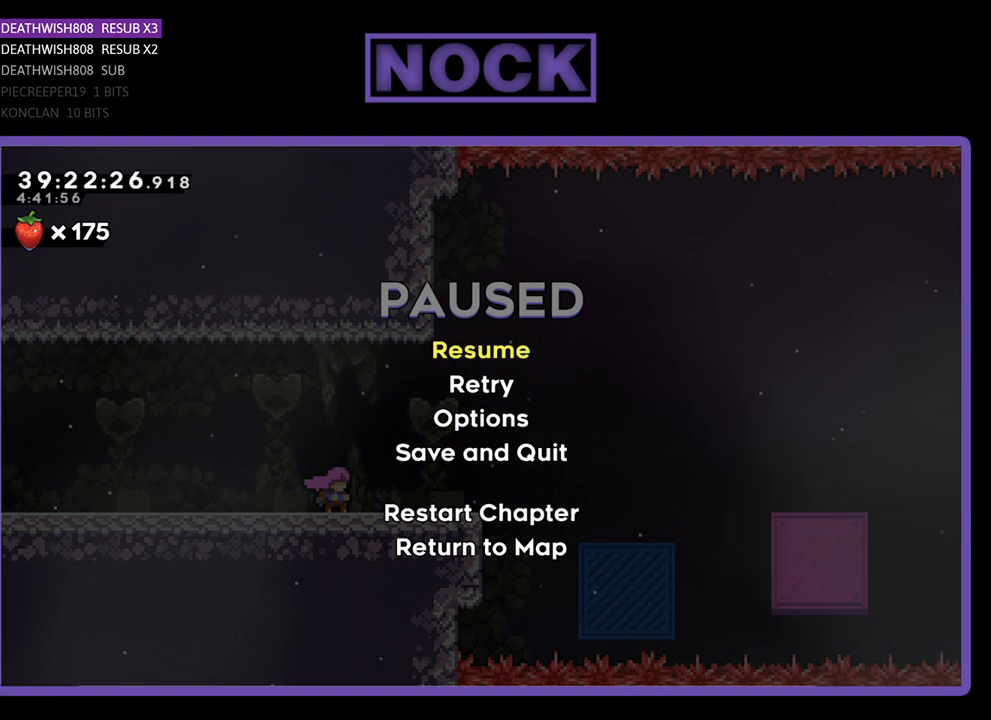
Gameplay with a controller (PlayStation layout); each line is a JSON object with the inputs held at the frame after it. "events" lists button and stick changes between this image and that frame as [ms after this image, input, new state], when the widget could be followed in between. Not read: left_stick right_stick.
{"buttons": [], "events": [[233, "START", "down"], [433, "START", "up"]]}
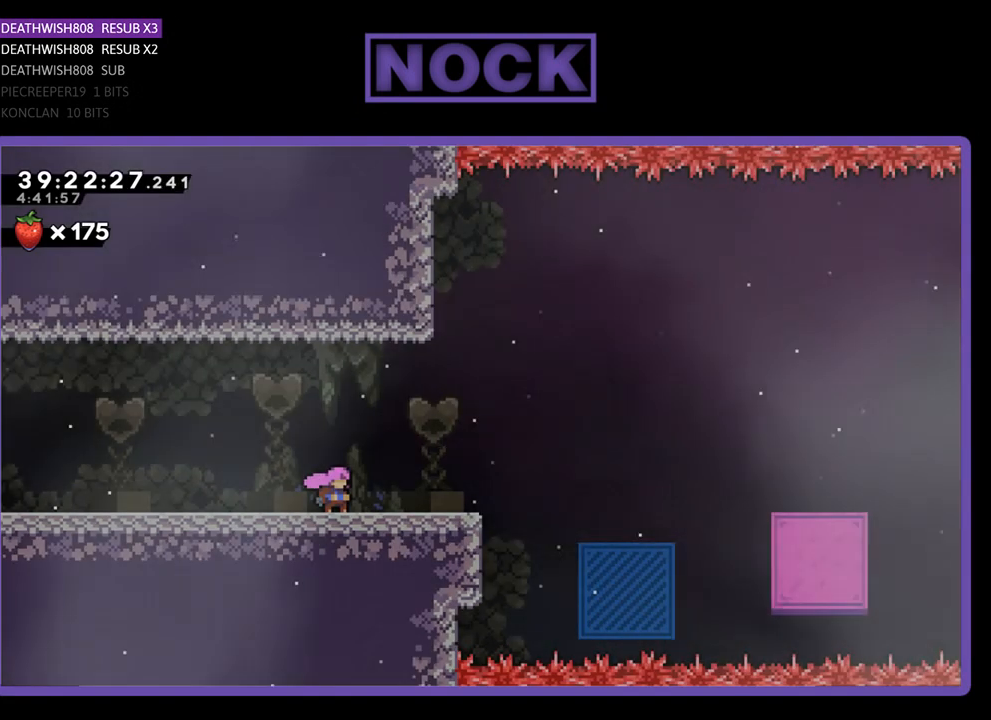
{"buttons": ["R2", "DPAD_RIGHT"], "events": [[333, "R2", "down"], [433, "DPAD_RIGHT", "down"]]}
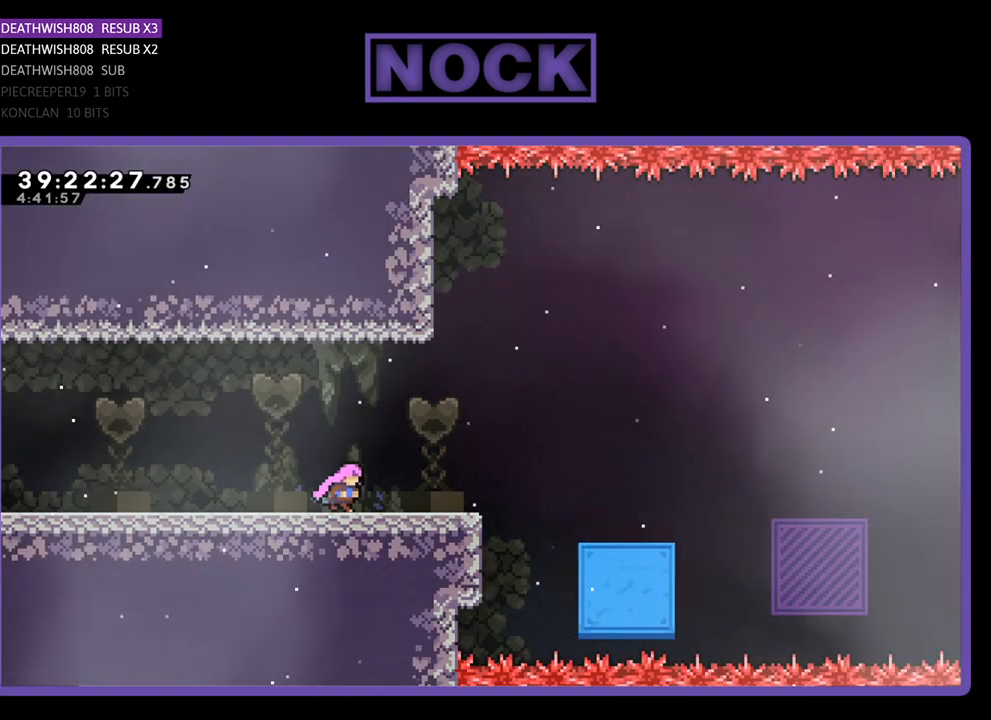
{"buttons": ["R2", "DPAD_RIGHT"], "events": []}
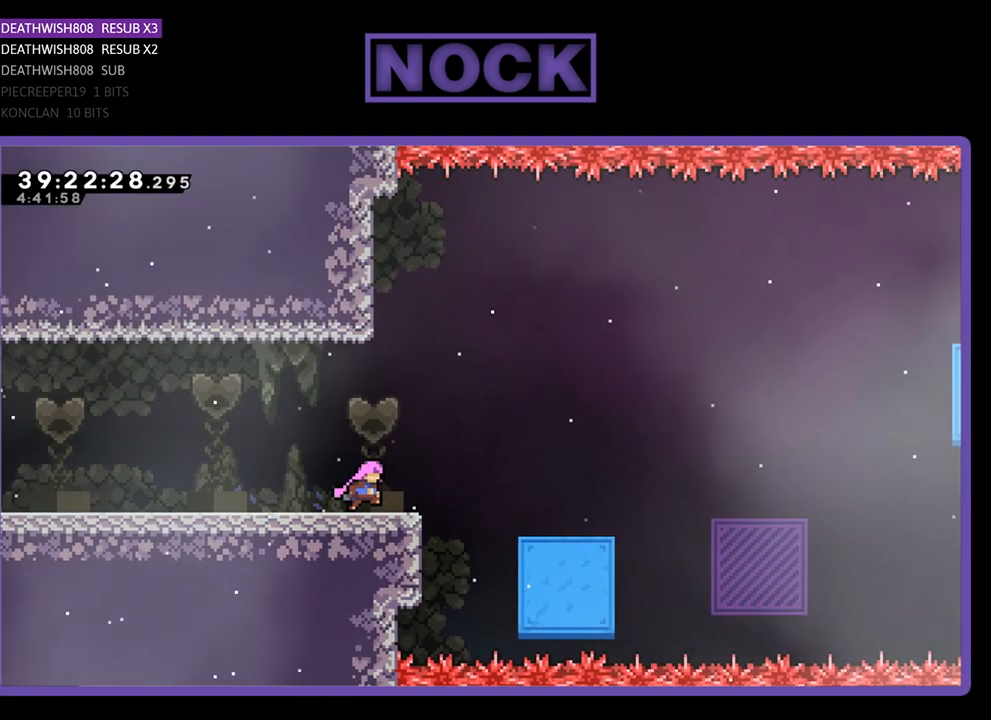
{"buttons": ["CROSS", "R2", "DPAD_RIGHT"], "events": [[267, "CROSS", "down"]]}
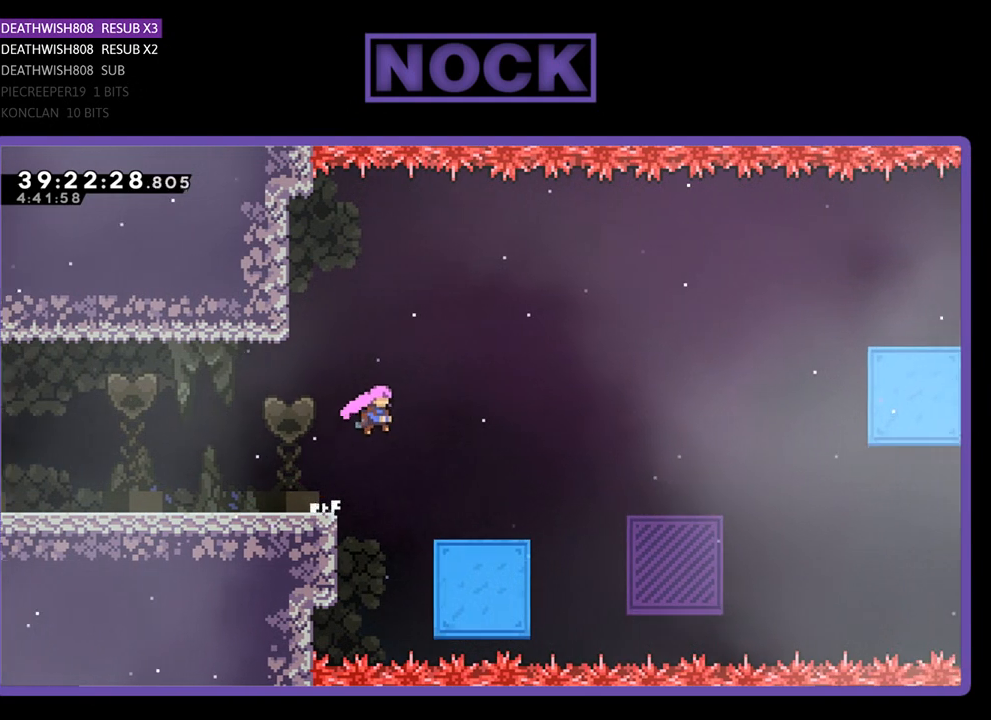
{"buttons": ["CIRCLE", "R2", "DPAD_RIGHT"], "events": [[233, "CROSS", "up"], [267, "DPAD_UP", "down"], [500, "CIRCLE", "down"], [500, "DPAD_UP", "up"]]}
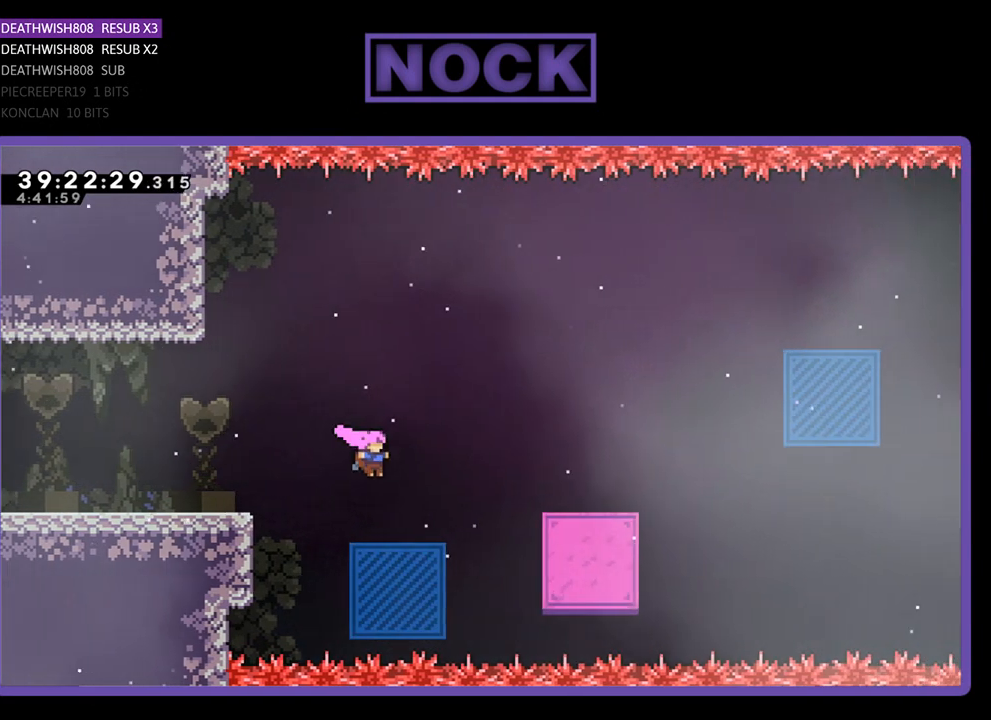
{"buttons": ["R2"], "events": [[133, "DPAD_UP", "down"], [400, "CIRCLE", "up"], [400, "DPAD_RIGHT", "up"], [500, "DPAD_UP", "up"]]}
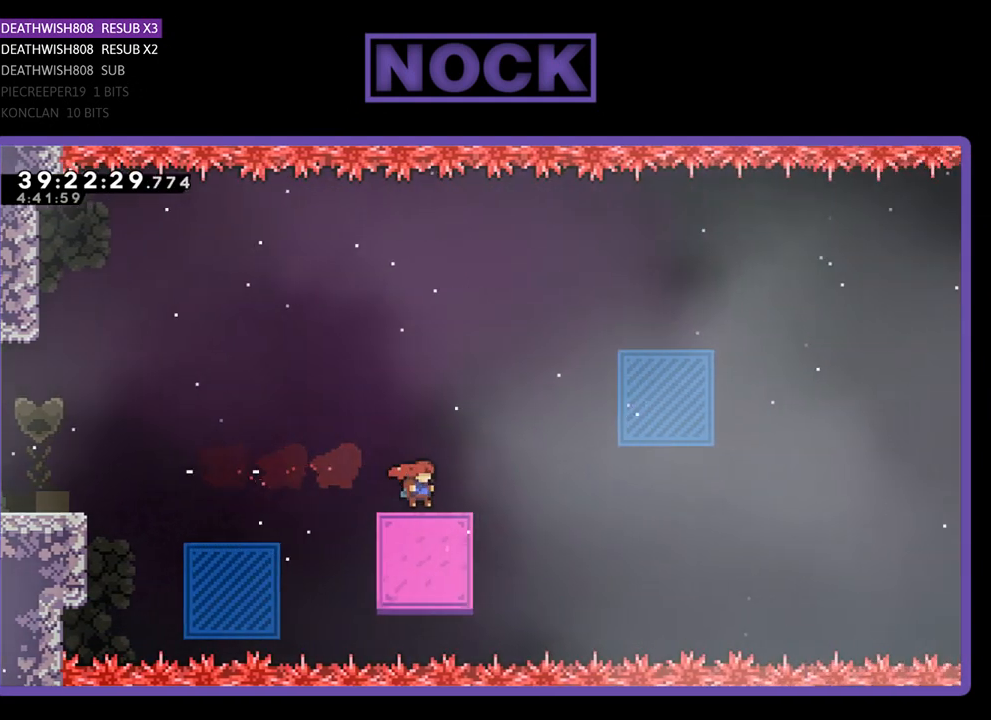
{"buttons": ["CROSS", "R2", "DPAD_UP", "DPAD_RIGHT"], "events": [[133, "DPAD_RIGHT", "down"], [267, "CROSS", "down"], [267, "DPAD_UP", "down"]]}
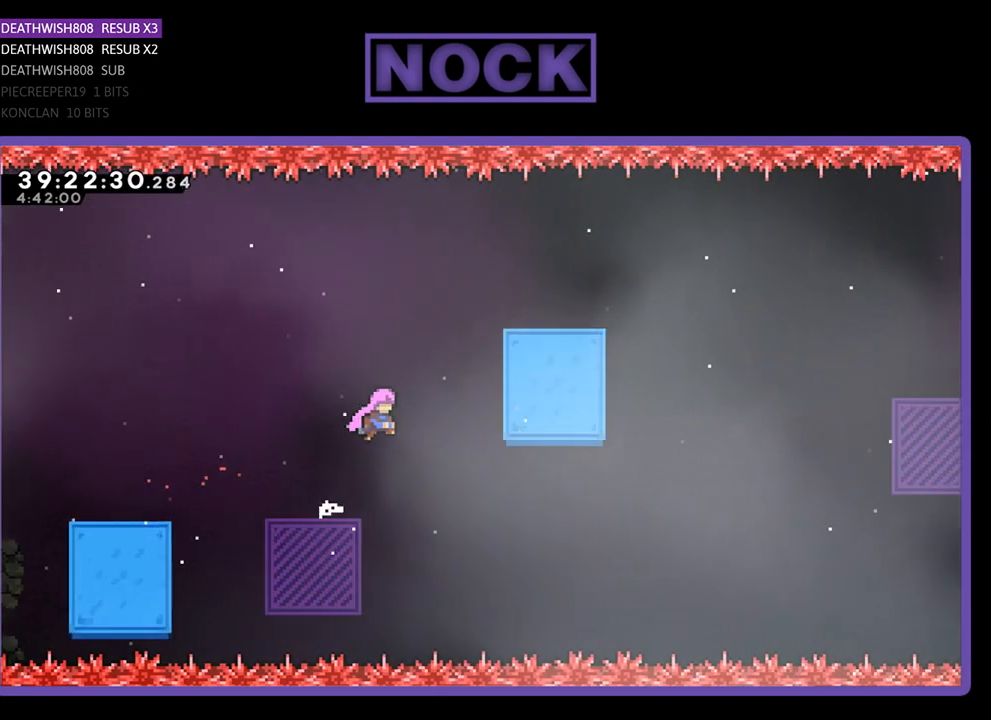
{"buttons": ["R2", "DPAD_RIGHT"], "events": [[33, "CROSS", "up"], [100, "CIRCLE", "down"], [433, "CIRCLE", "up"], [500, "DPAD_UP", "up"]]}
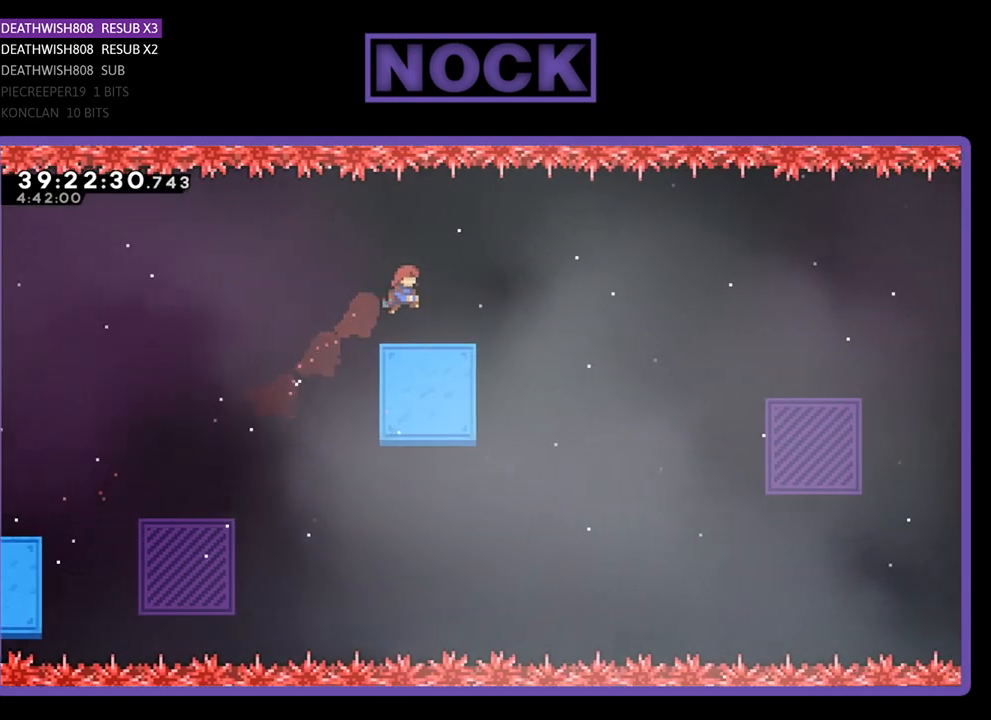
{"buttons": ["CROSS", "R2", "DPAD_RIGHT"], "events": [[133, "DPAD_RIGHT", "up"], [233, "DPAD_RIGHT", "down"], [500, "CROSS", "down"]]}
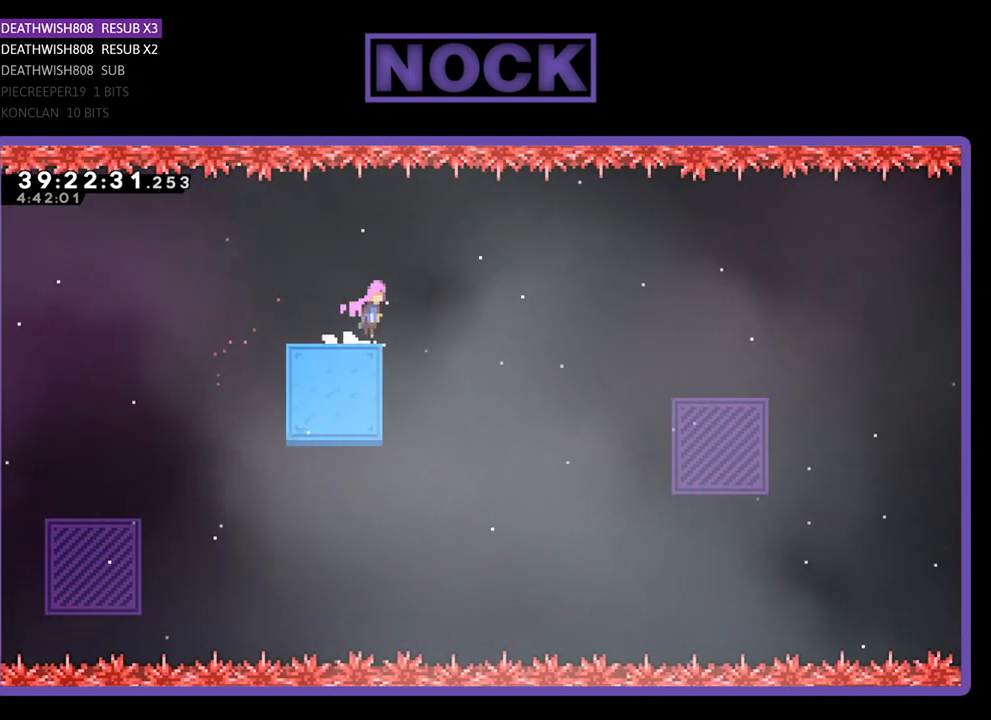
{"buttons": ["R2", "DPAD_RIGHT"], "events": [[133, "CROSS", "up"]]}
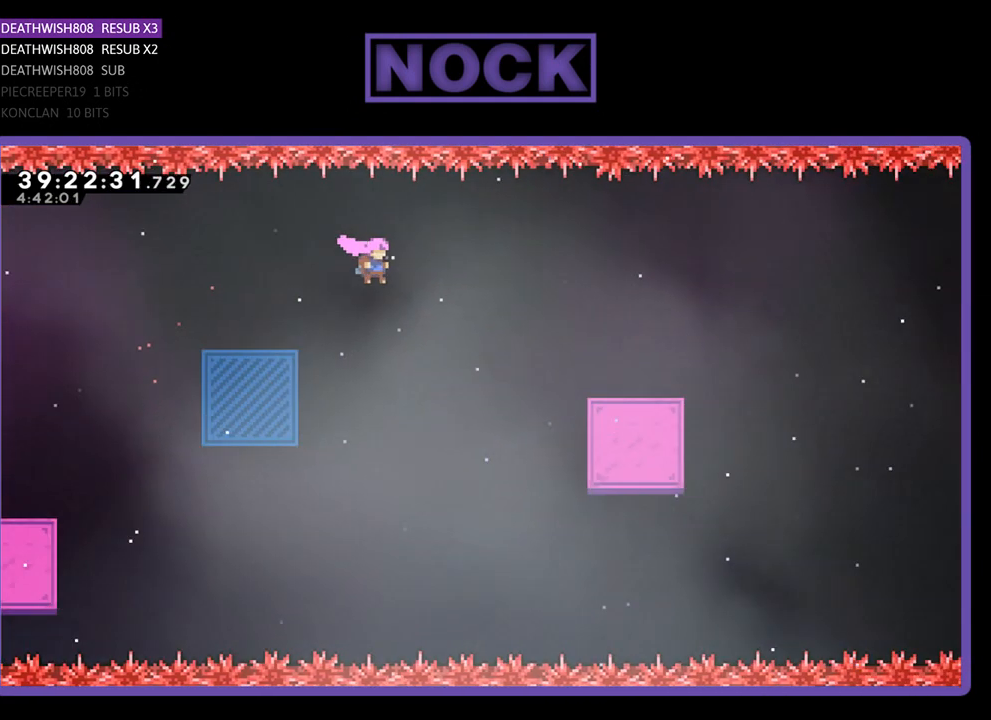
{"buttons": ["CIRCLE", "R2", "DPAD_RIGHT"], "events": [[367, "CIRCLE", "down"], [467, "DPAD_UP", "down"], [500, "DPAD_UP", "up"]]}
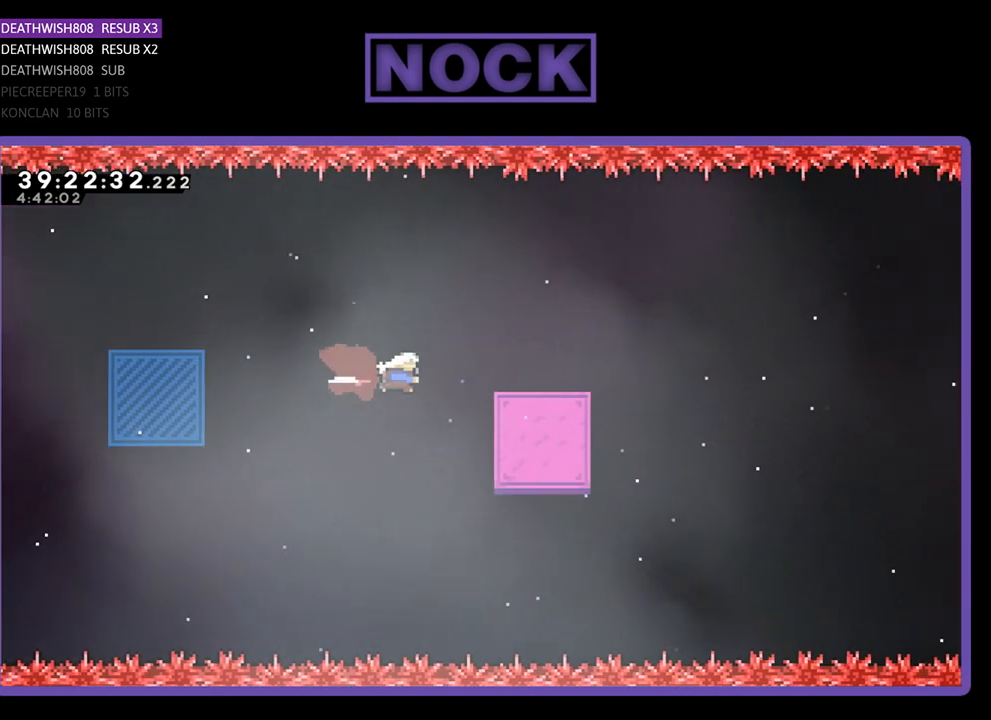
{"buttons": ["R2", "DPAD_UP"], "events": [[167, "CIRCLE", "up"], [367, "DPAD_UP", "down"], [400, "DPAD_RIGHT", "up"]]}
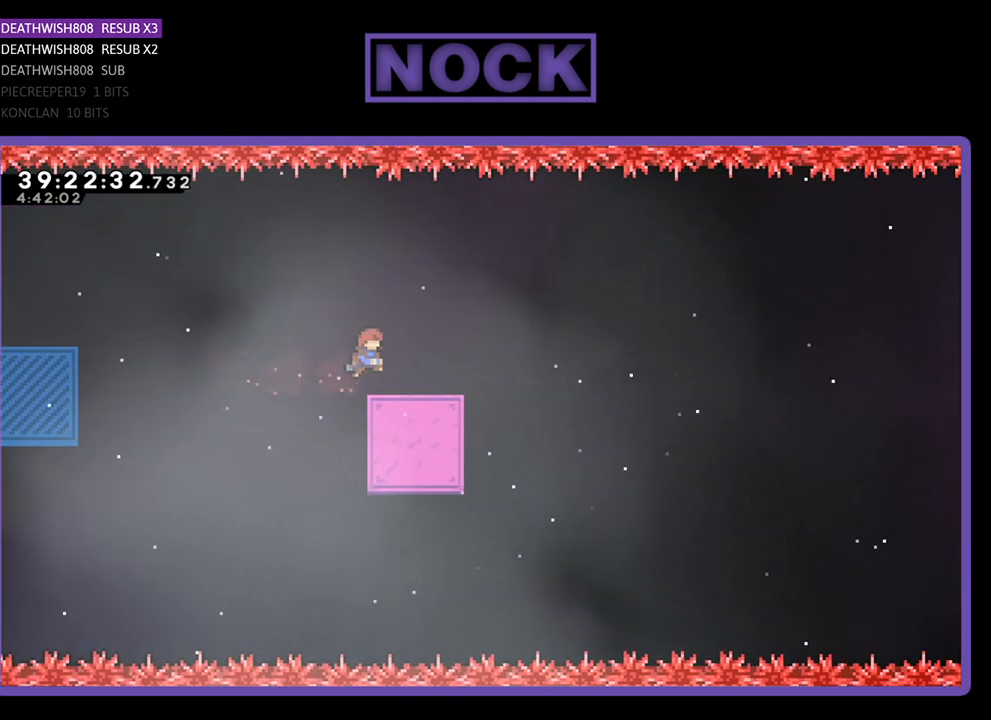
{"buttons": ["R2", "DPAD_UP", "DPAD_RIGHT"], "events": [[33, "DPAD_RIGHT", "down"], [67, "CROSS", "down"], [167, "CROSS", "up"], [200, "DPAD_UP", "up"], [400, "DPAD_UP", "down"]]}
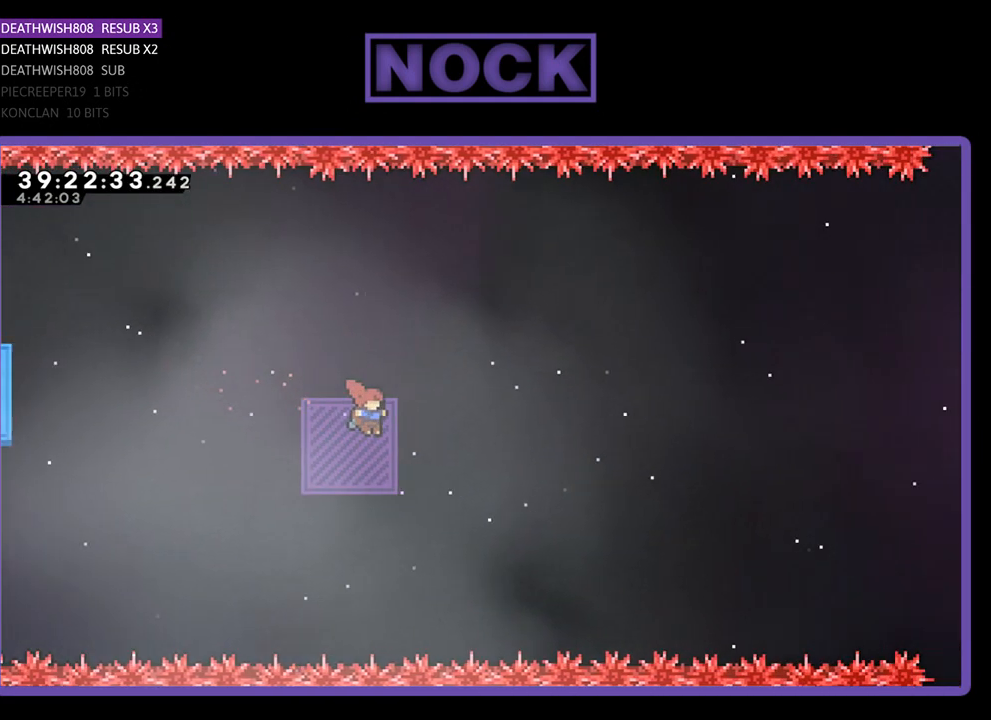
{"buttons": ["CIRCLE", "R2", "DPAD_UP", "DPAD_RIGHT"], "events": [[167, "CIRCLE", "down"]]}
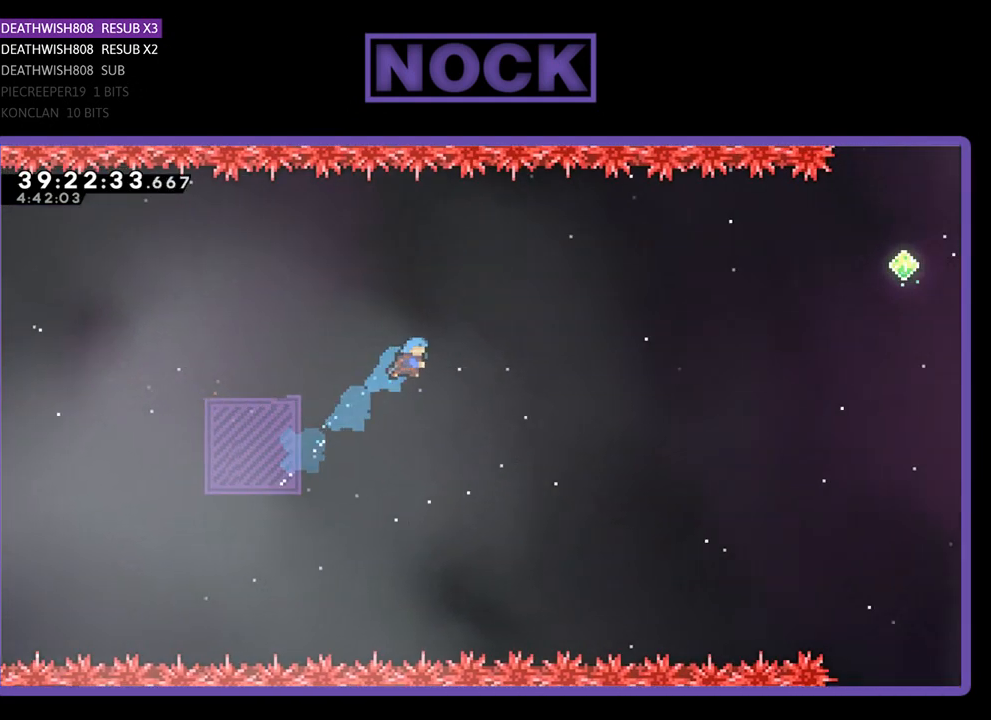
{"buttons": ["CROSS", "CIRCLE", "R2", "DPAD_UP", "DPAD_RIGHT"], "events": [[333, "CIRCLE", "up"], [433, "CIRCLE", "down"], [433, "CROSS", "down"]]}
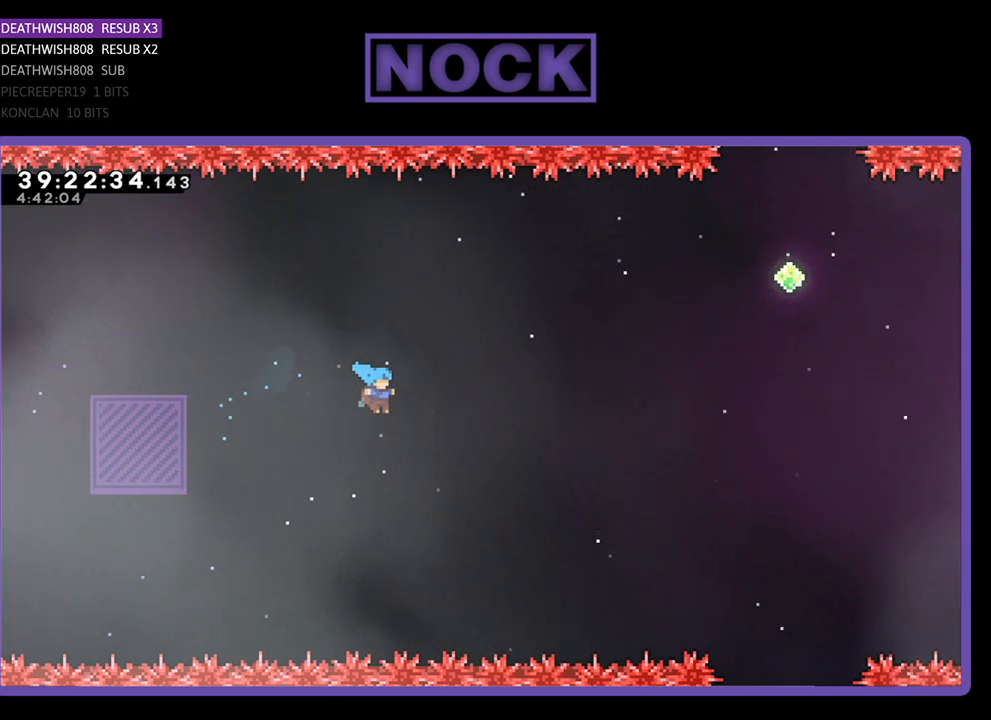
{"buttons": ["DPAD_UP"], "events": [[300, "CROSS", "up"], [433, "CIRCLE", "up"], [433, "DPAD_RIGHT", "up"], [433, "R2", "up"]]}
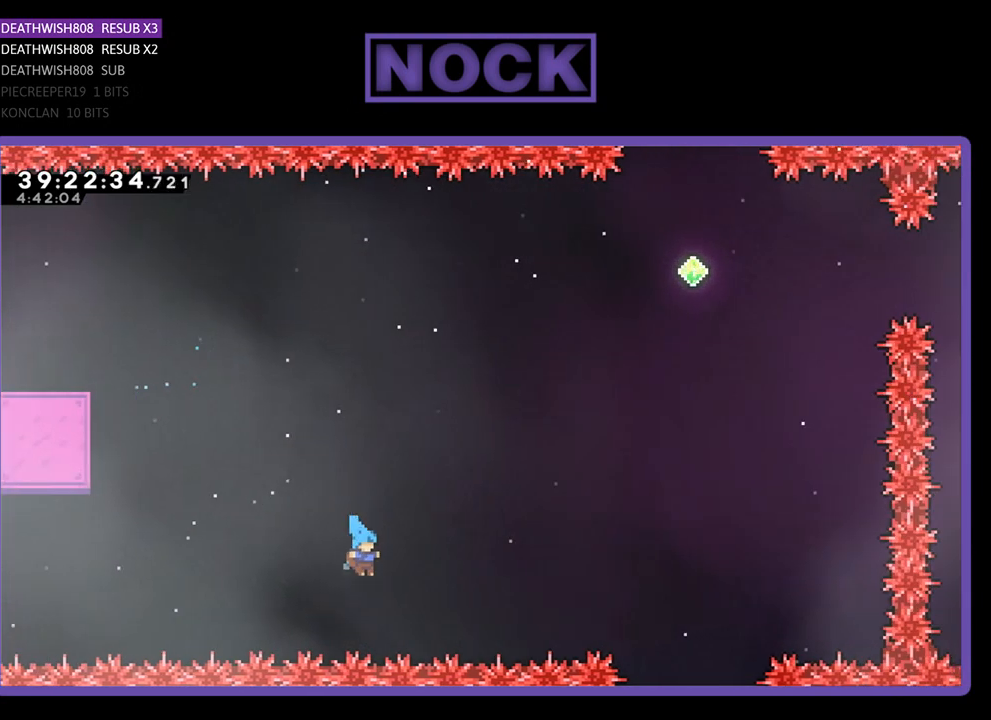
{"buttons": [], "events": [[133, "DPAD_UP", "up"]]}
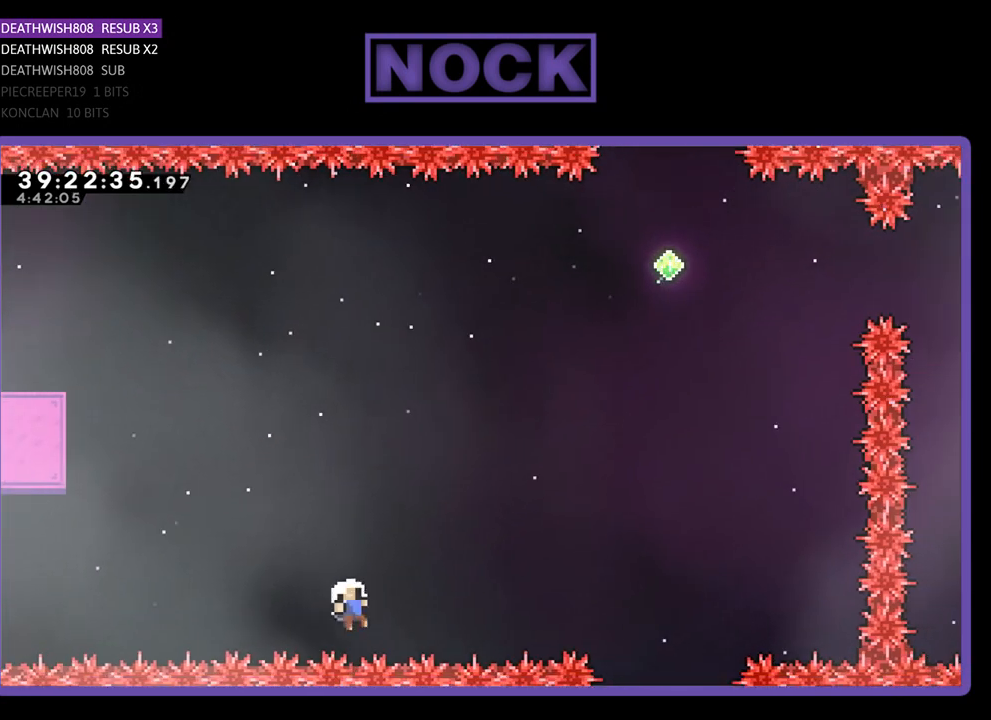
{"buttons": [], "events": []}
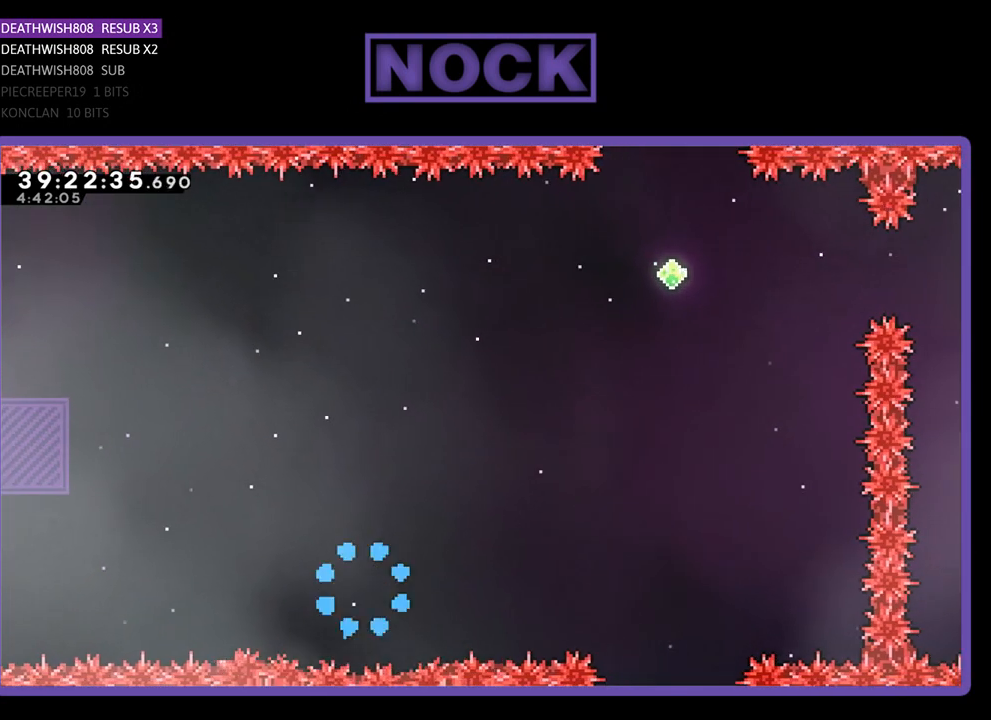
{"buttons": [], "events": []}
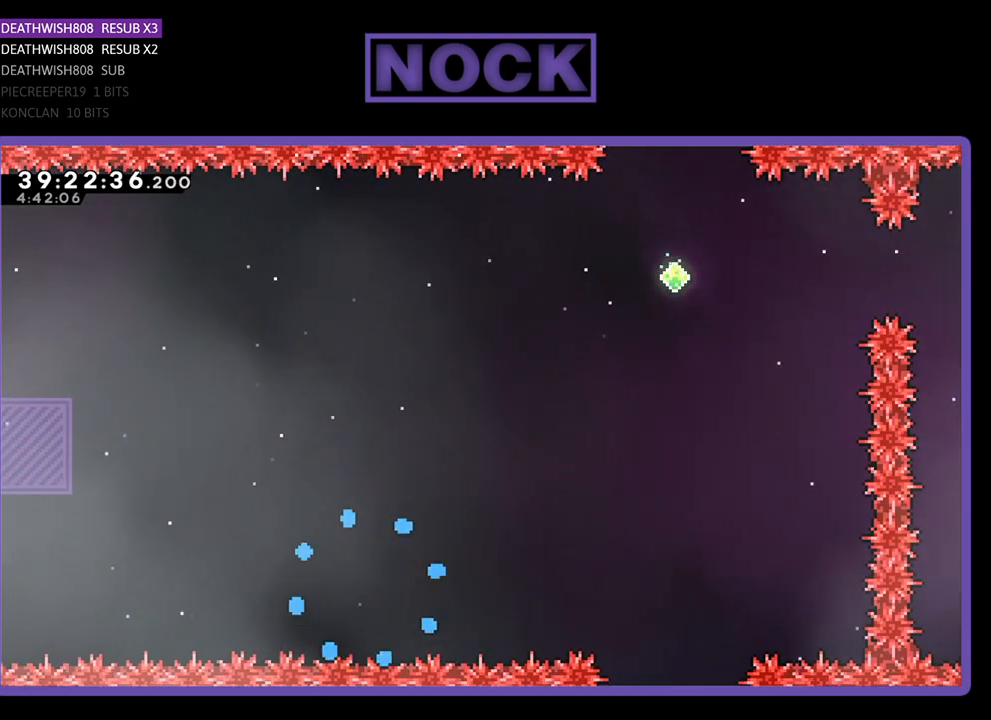
{"buttons": [], "events": []}
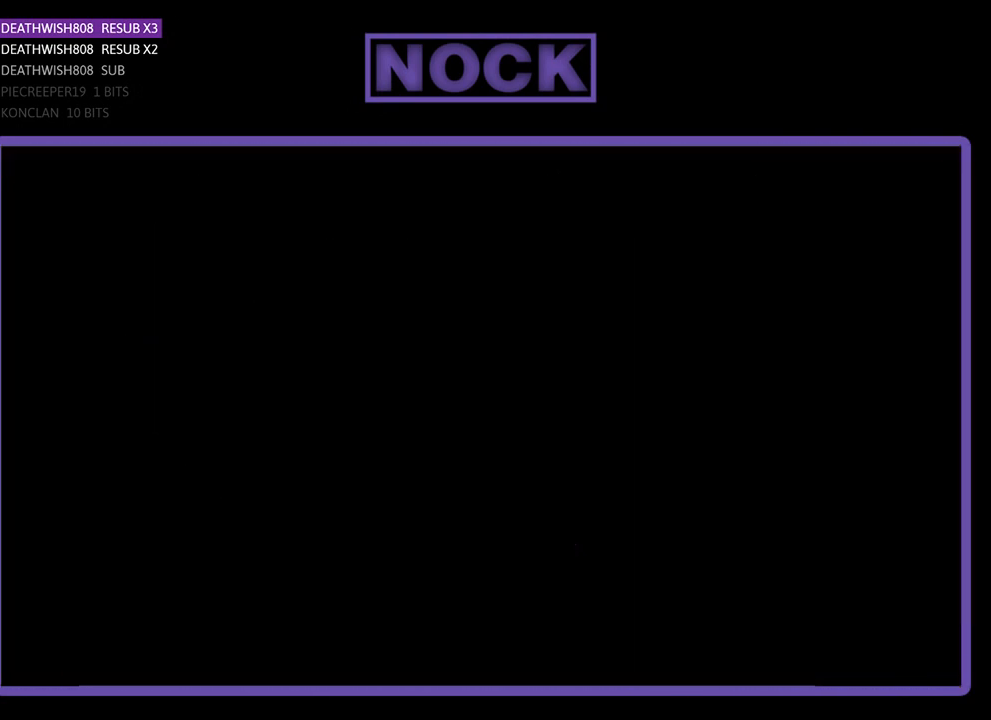
{"buttons": ["R2", "DPAD_RIGHT"], "events": [[167, "R2", "down"], [400, "DPAD_RIGHT", "down"]]}
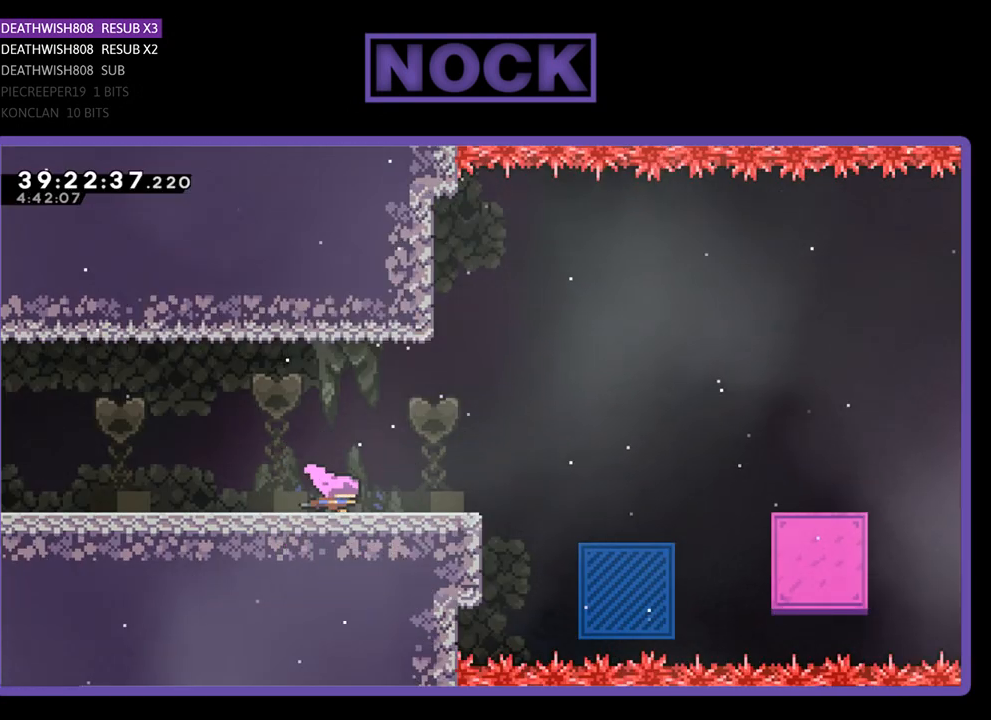
{"buttons": ["R2", "DPAD_RIGHT"], "events": []}
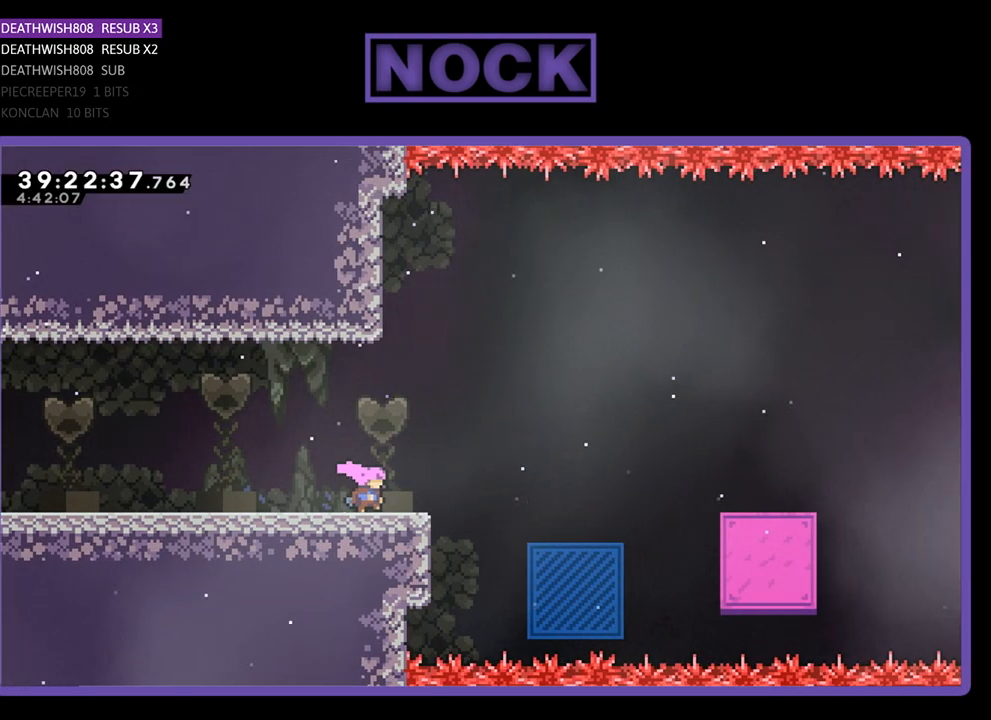
{"buttons": ["CROSS", "R2", "DPAD_RIGHT"], "events": [[33, "CROSS", "down"]]}
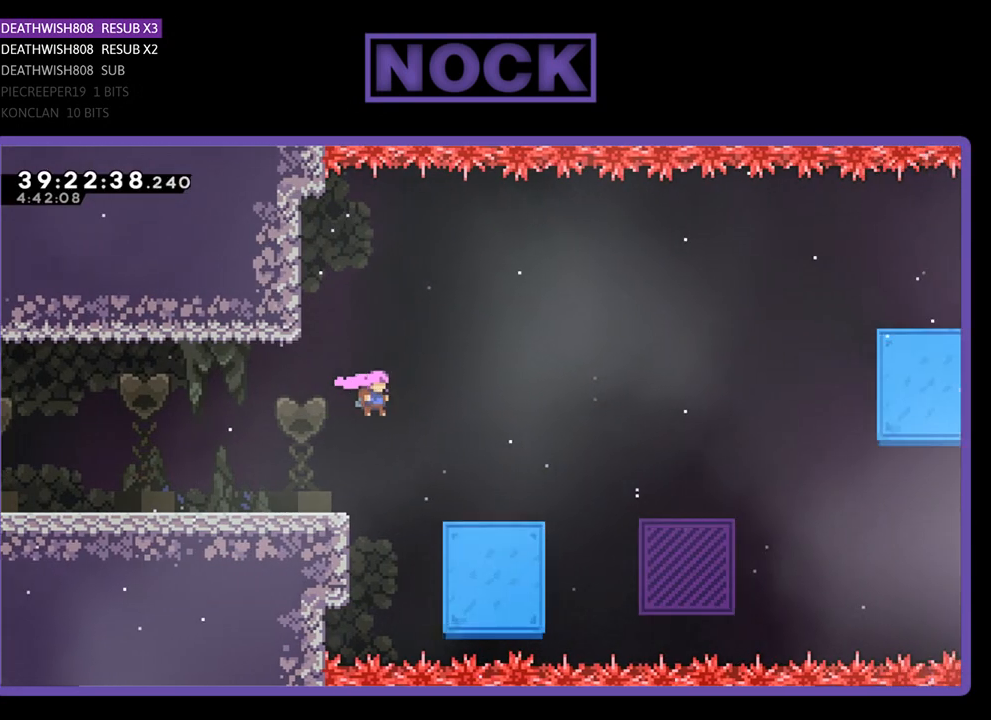
{"buttons": ["R2", "DPAD_RIGHT"], "events": [[67, "CROSS", "up"]]}
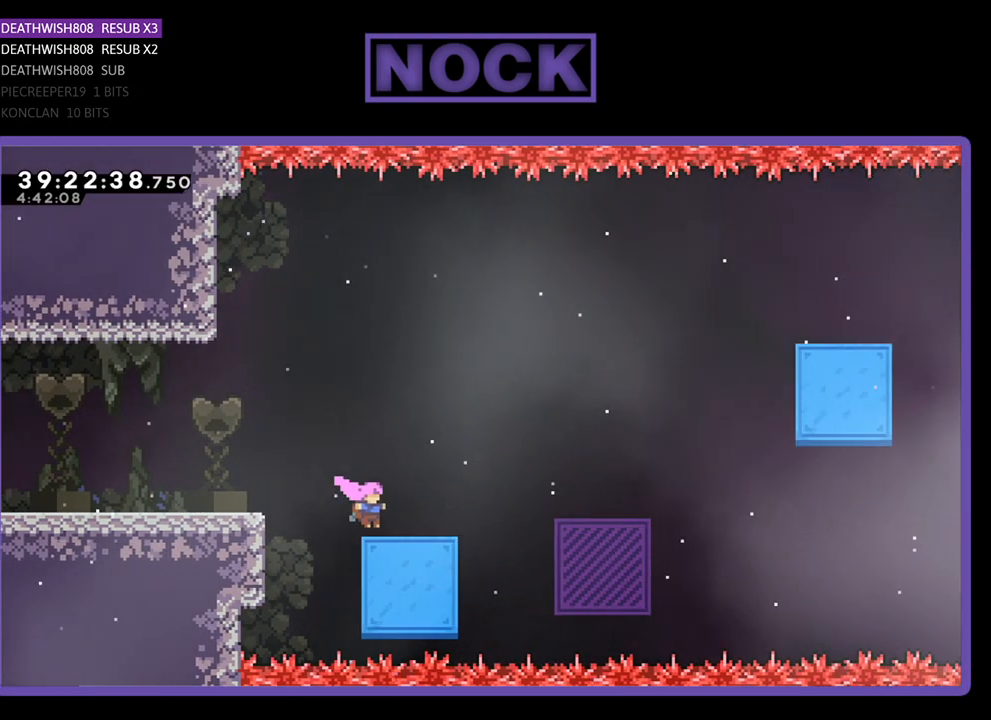
{"buttons": ["CROSS", "R2", "DPAD_RIGHT"], "events": [[500, "CROSS", "down"]]}
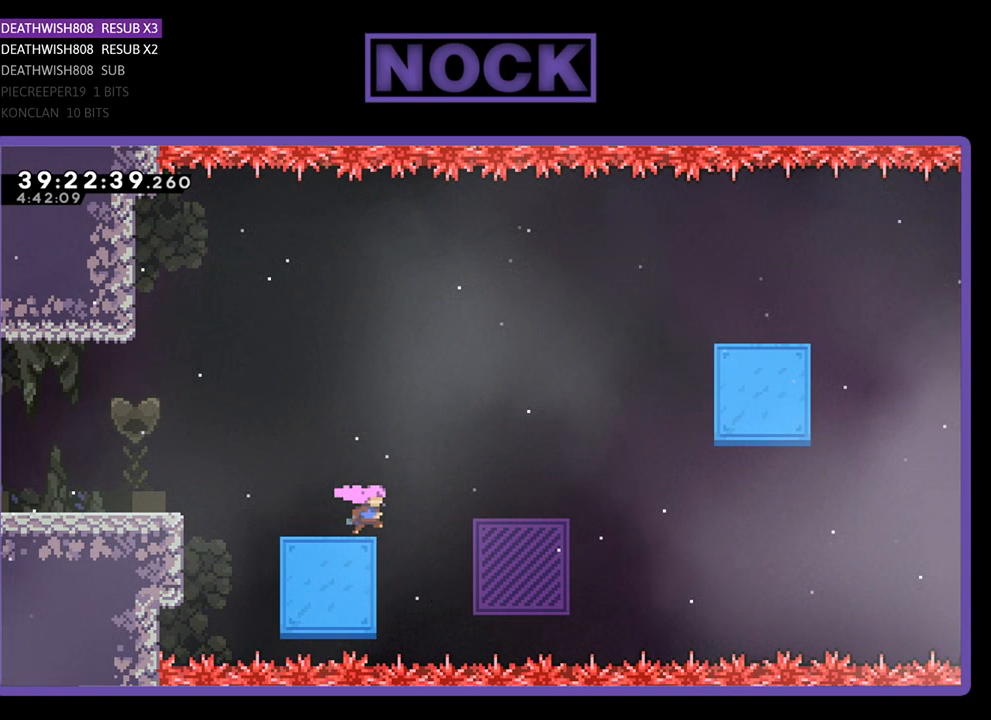
{"buttons": ["CROSS", "R2", "DPAD_RIGHT"], "events": []}
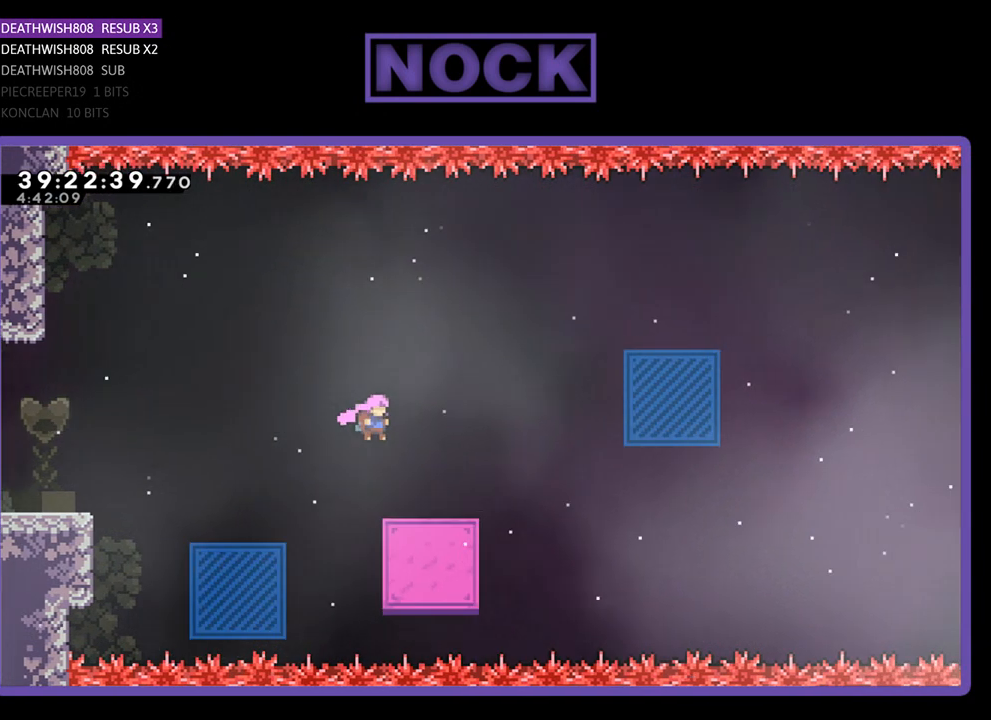
{"buttons": ["R2", "DPAD_UP", "DPAD_RIGHT"], "events": [[67, "CROSS", "up"], [167, "DPAD_UP", "down"]]}
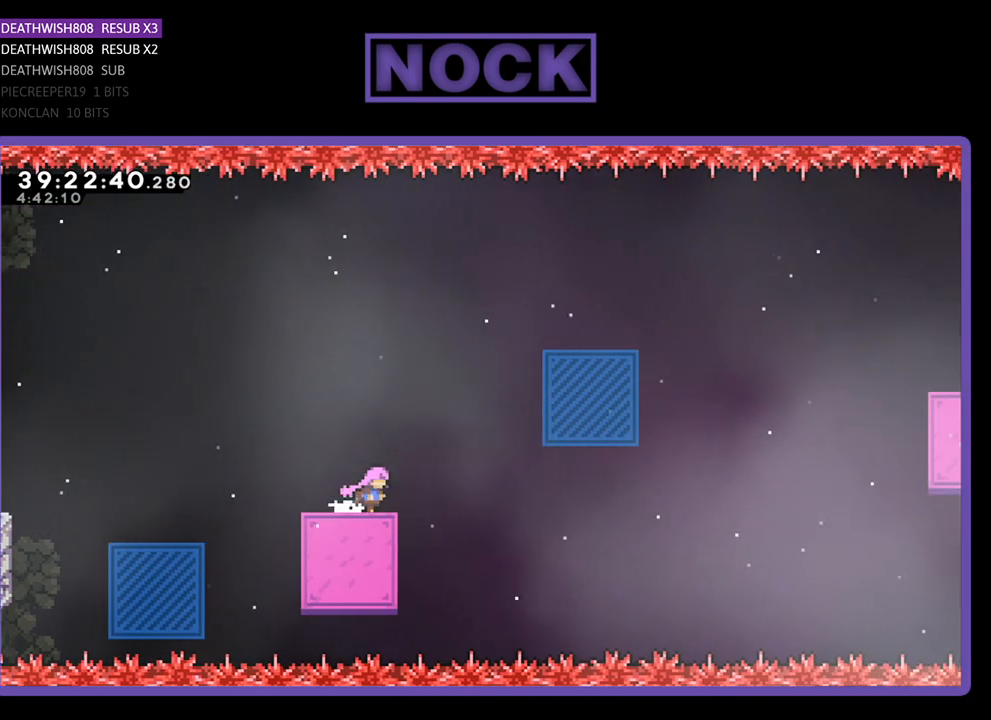
{"buttons": ["R2", "DPAD_UP", "DPAD_RIGHT"], "events": [[33, "CROSS", "down"], [200, "CROSS", "up"], [300, "CIRCLE", "down"], [467, "CIRCLE", "up"]]}
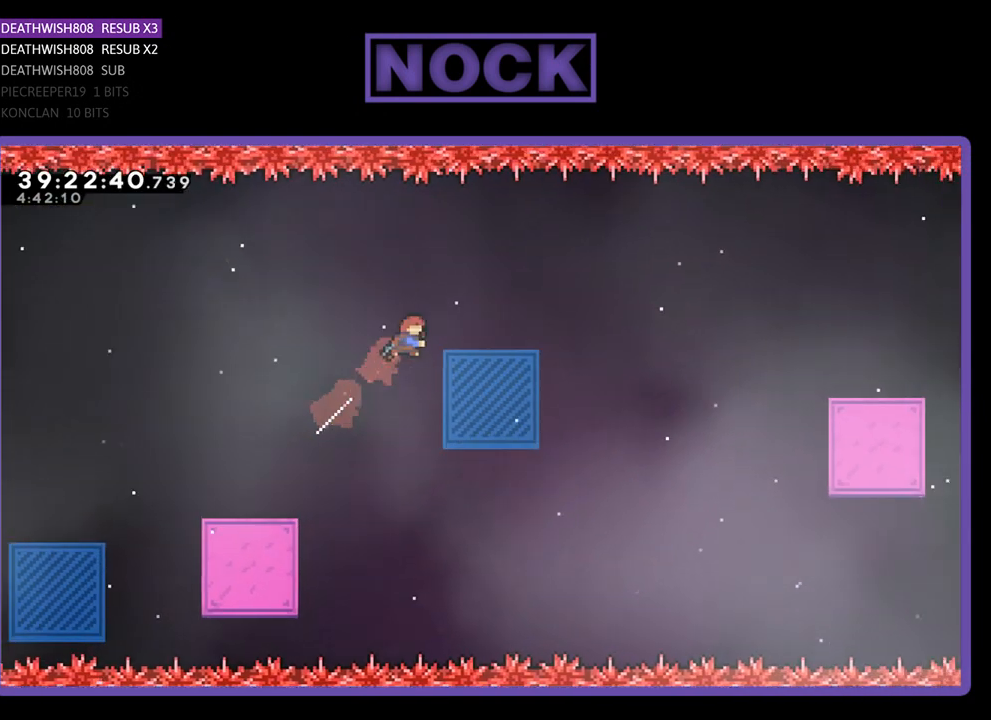
{"buttons": ["R2", "DPAD_UP", "DPAD_RIGHT"], "events": [[67, "DPAD_UP", "up"], [367, "DPAD_RIGHT", "up"], [500, "DPAD_RIGHT", "down"], [500, "DPAD_UP", "down"]]}
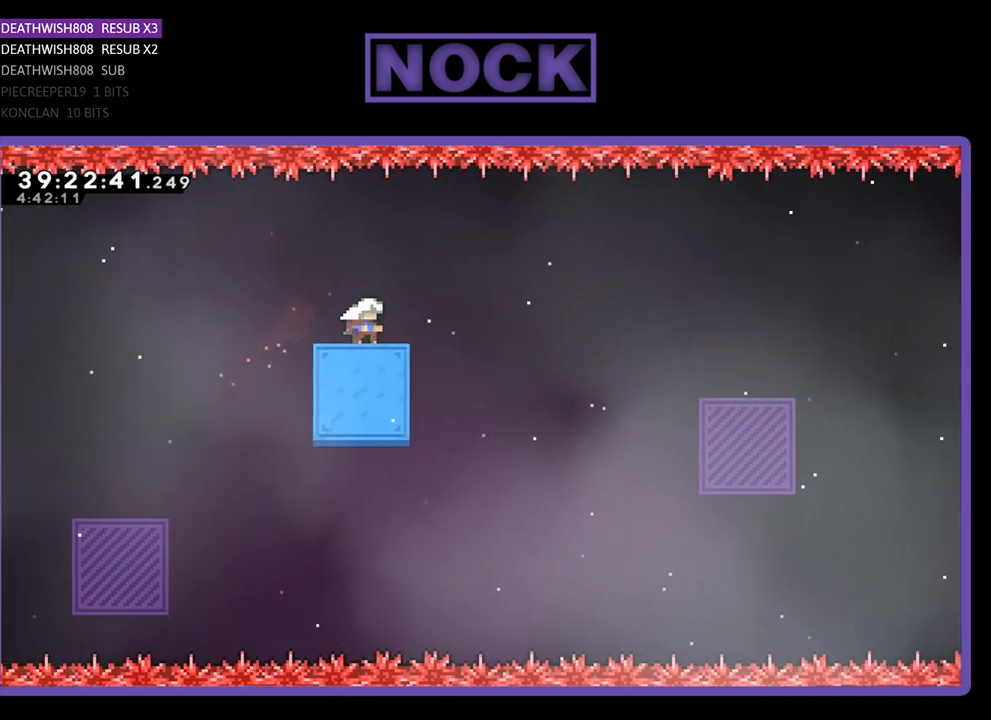
{"buttons": ["R2", "DPAD_RIGHT"], "events": [[67, "DPAD_UP", "up"], [400, "CROSS", "down"], [467, "CROSS", "up"]]}
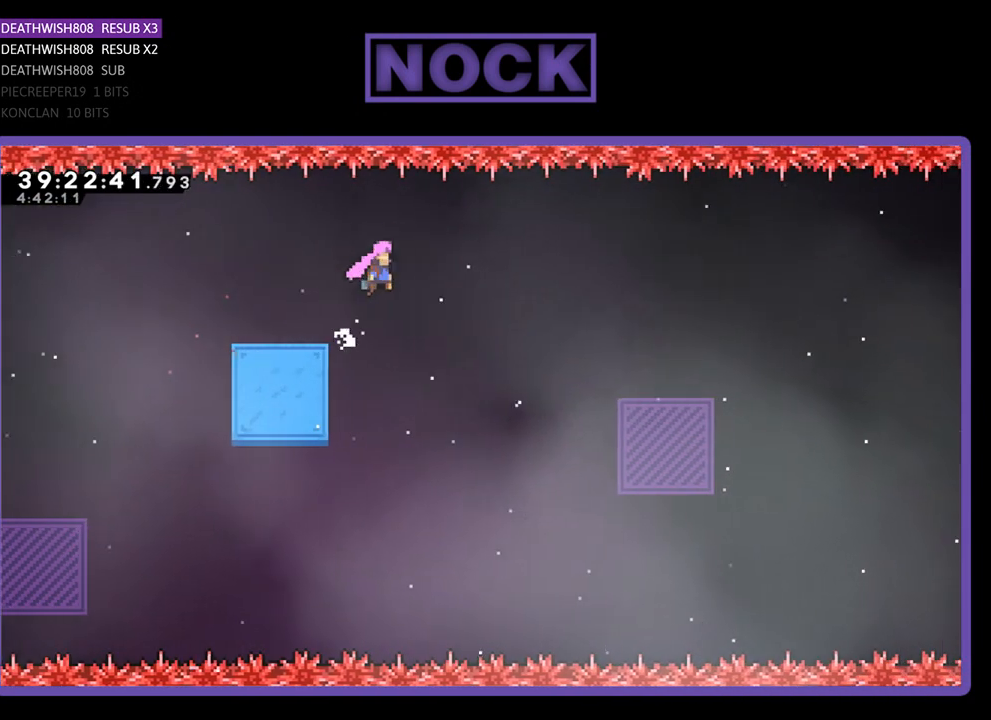
{"buttons": ["R2", "DPAD_RIGHT"], "events": []}